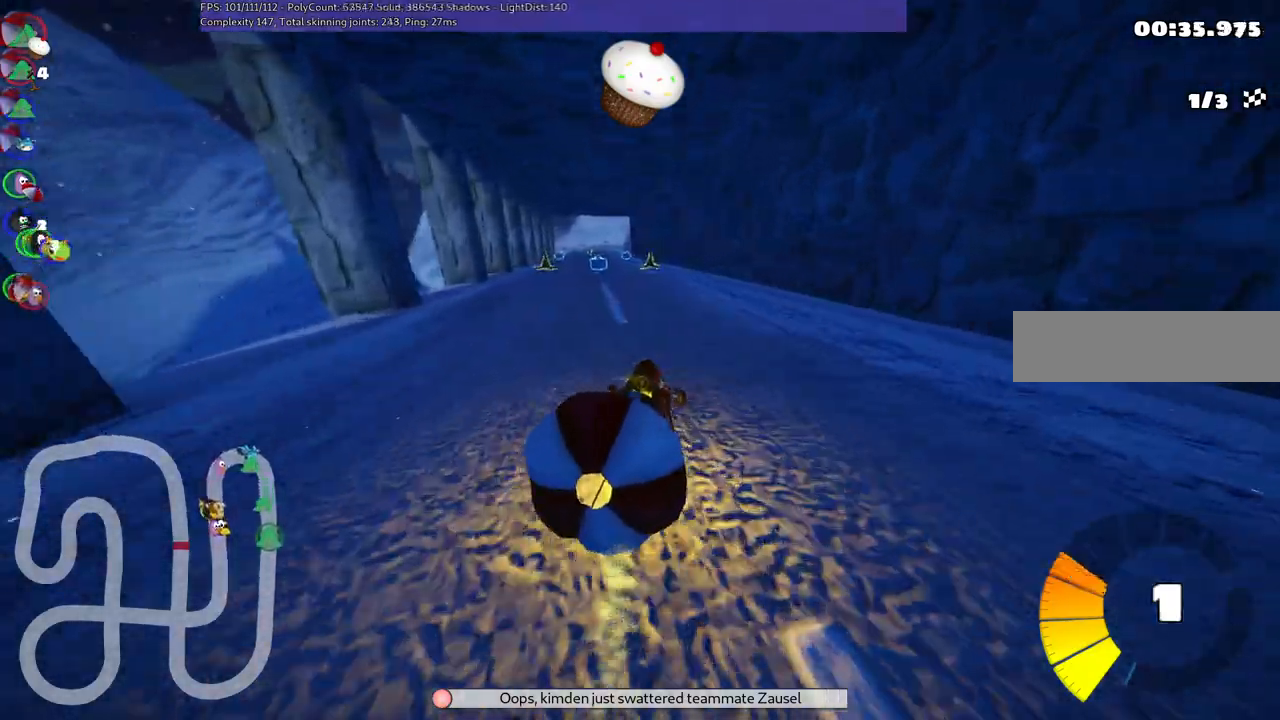
Gameplay with keyboard; each line is a JSON object with the keys held at the frame after it. "events" lists presses ("down") and releases ("up") of ".", "/", "alt_r", "b", "c", "comma", "ctrl_r", "d", "down", "f", "g", "h", "j", "k", "l", "left", "m", "n", "quote", "return", "right", "semicolon", "shift_r", "space", "super", "up" and "v" between this image and that frame as [ms after this image, input, new state], when the widget could be followed in between. No other keys are recorded. Mouse input is not recorded.
{"keys": ["up"], "events": [[17, "n", "down"], [100, "left", "up"], [250, "n", "up"]]}
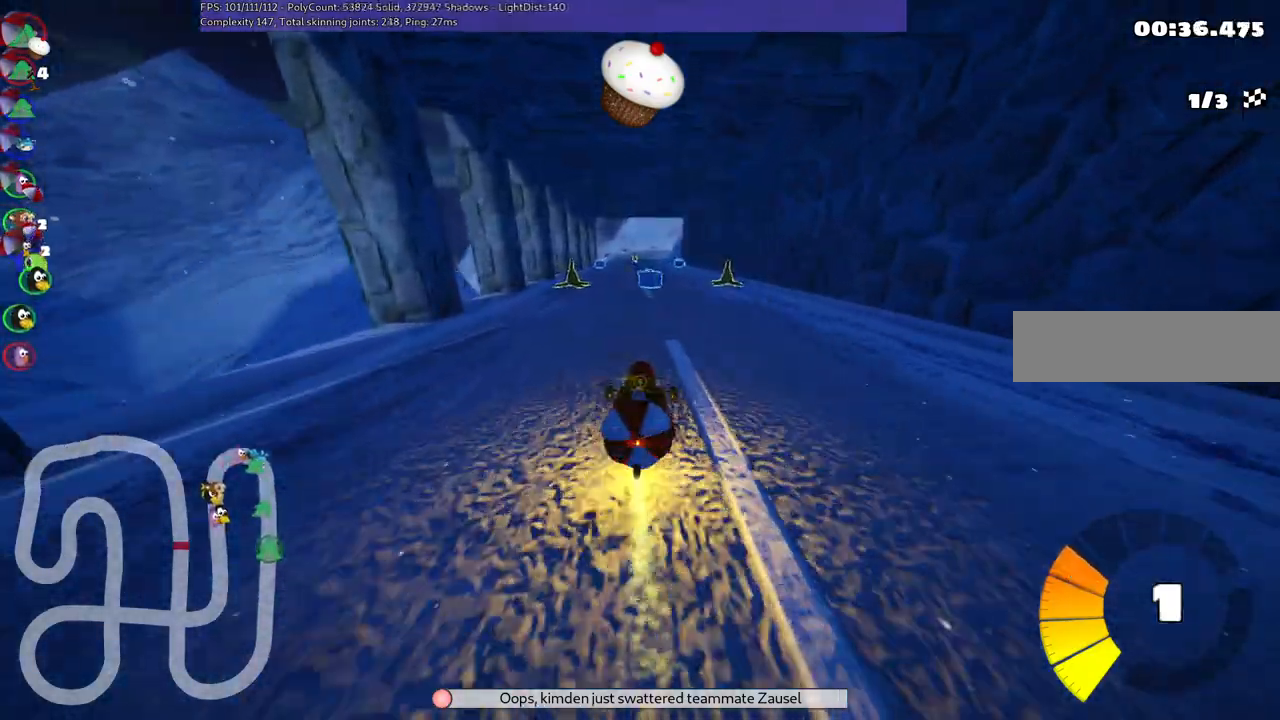
{"keys": ["up"], "events": [[267, "right", "down"], [350, "right", "up"]]}
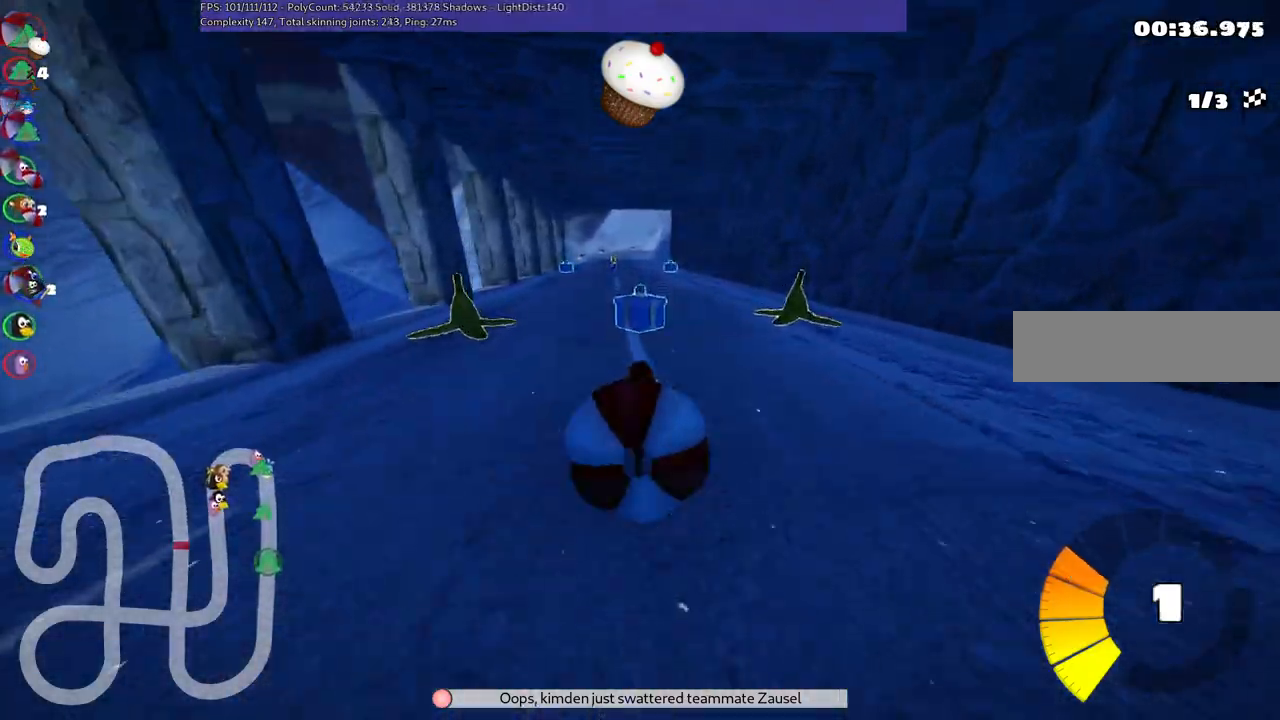
{"keys": ["up"], "events": [[150, "left", "down"], [483, "left", "up"]]}
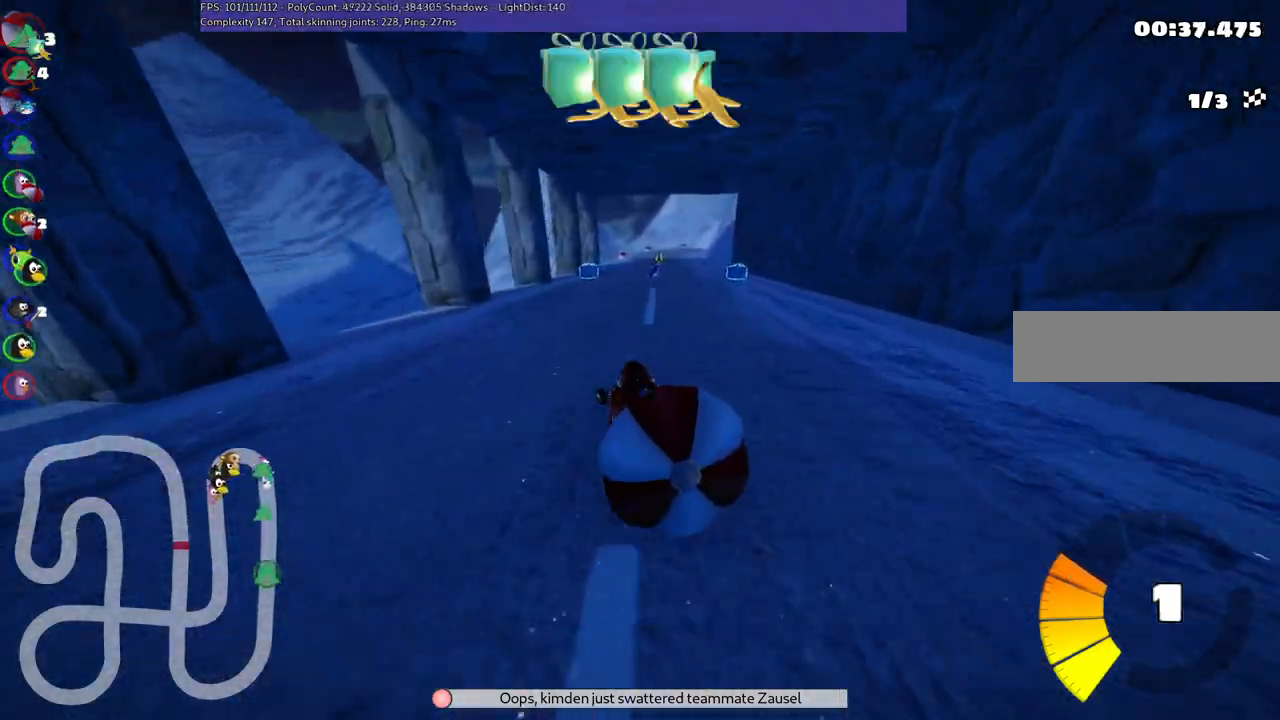
{"keys": ["left", "m", "right", "up"], "events": [[17, "m", "down"], [17, "right", "down"], [167, "left", "down"], [217, "right", "up"], [450, "right", "down"]]}
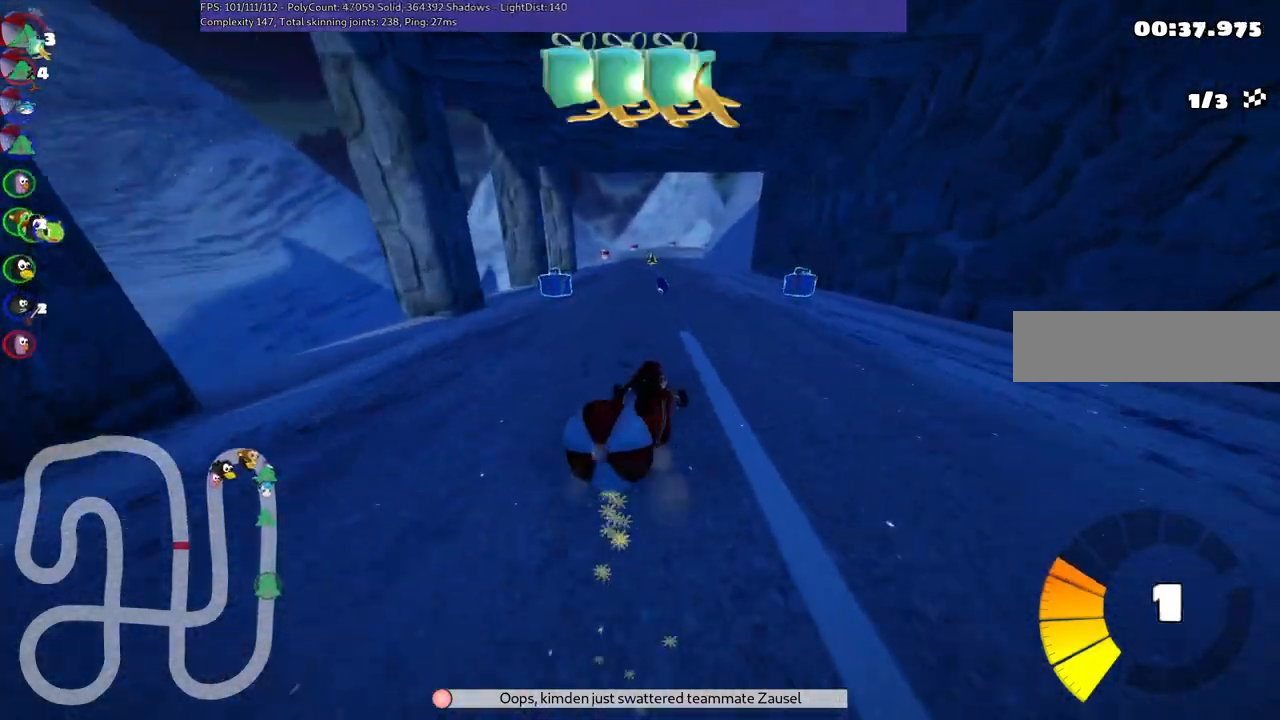
{"keys": ["left", "m", "up"], "events": [[50, "right", "up"]]}
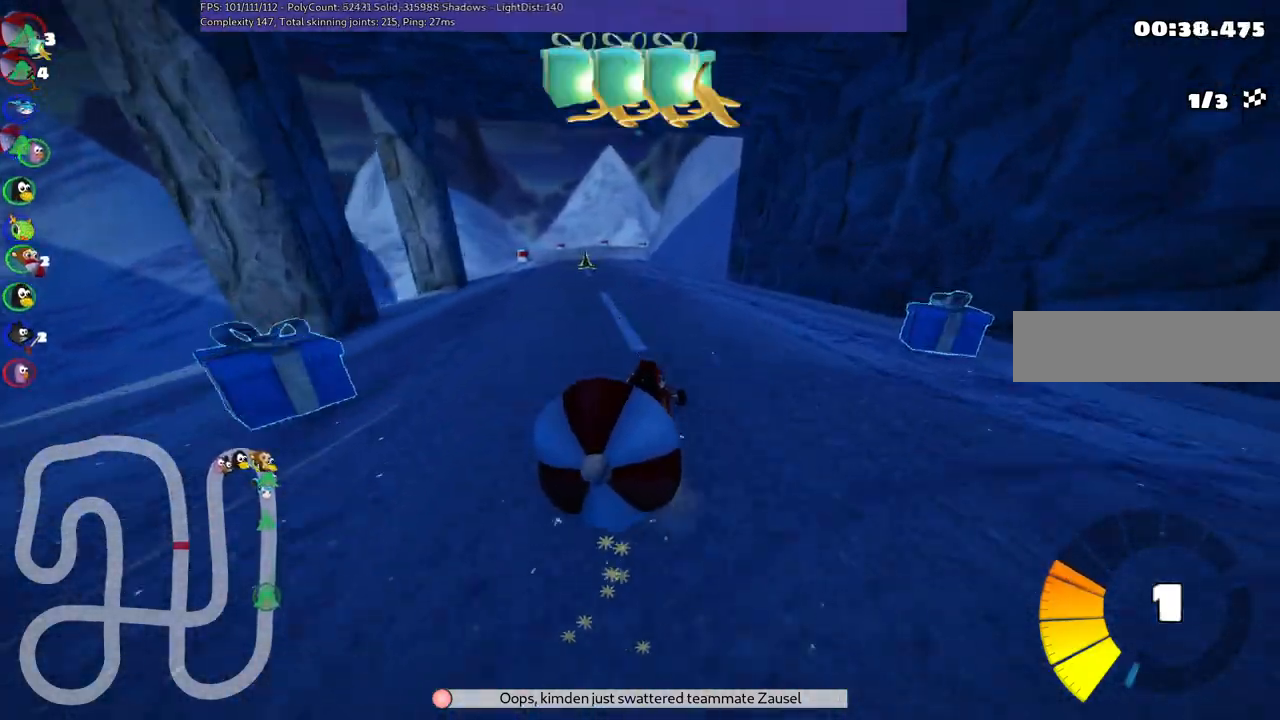
{"keys": ["up"], "events": [[133, "m", "up"], [133, "n", "down"], [317, "left", "up"], [367, "n", "up"]]}
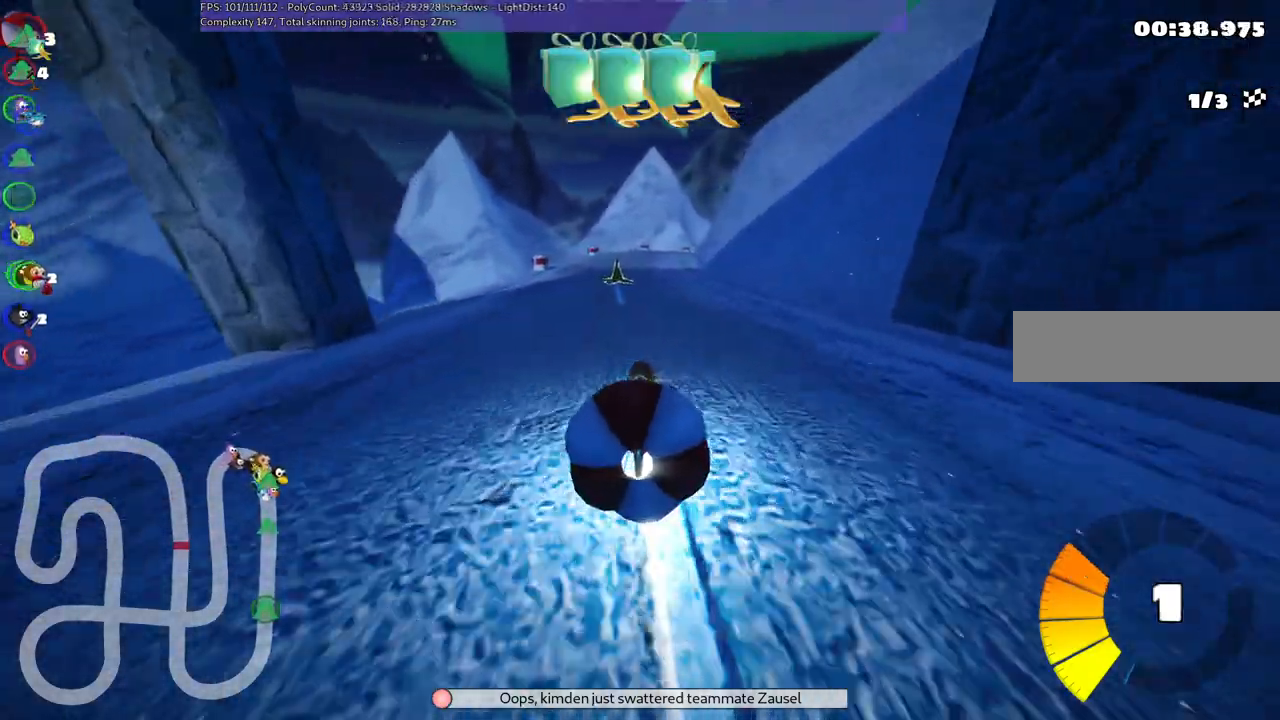
{"keys": ["m", "right", "up"], "events": [[133, "left", "down"], [333, "space", "down"], [383, "left", "up"], [417, "right", "down"], [483, "m", "down"], [483, "space", "up"]]}
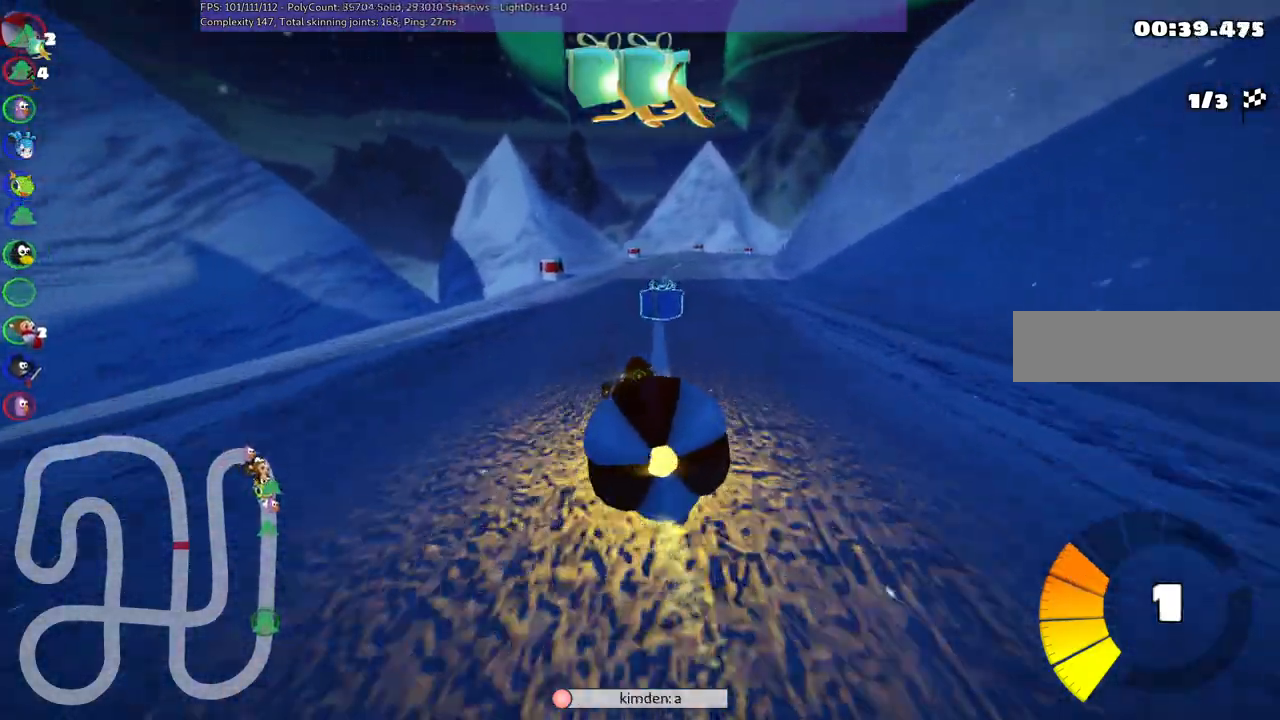
{"keys": ["left", "m", "up"], "events": [[17, "left", "down"], [117, "right", "up"], [250, "right", "down"], [400, "right", "up"]]}
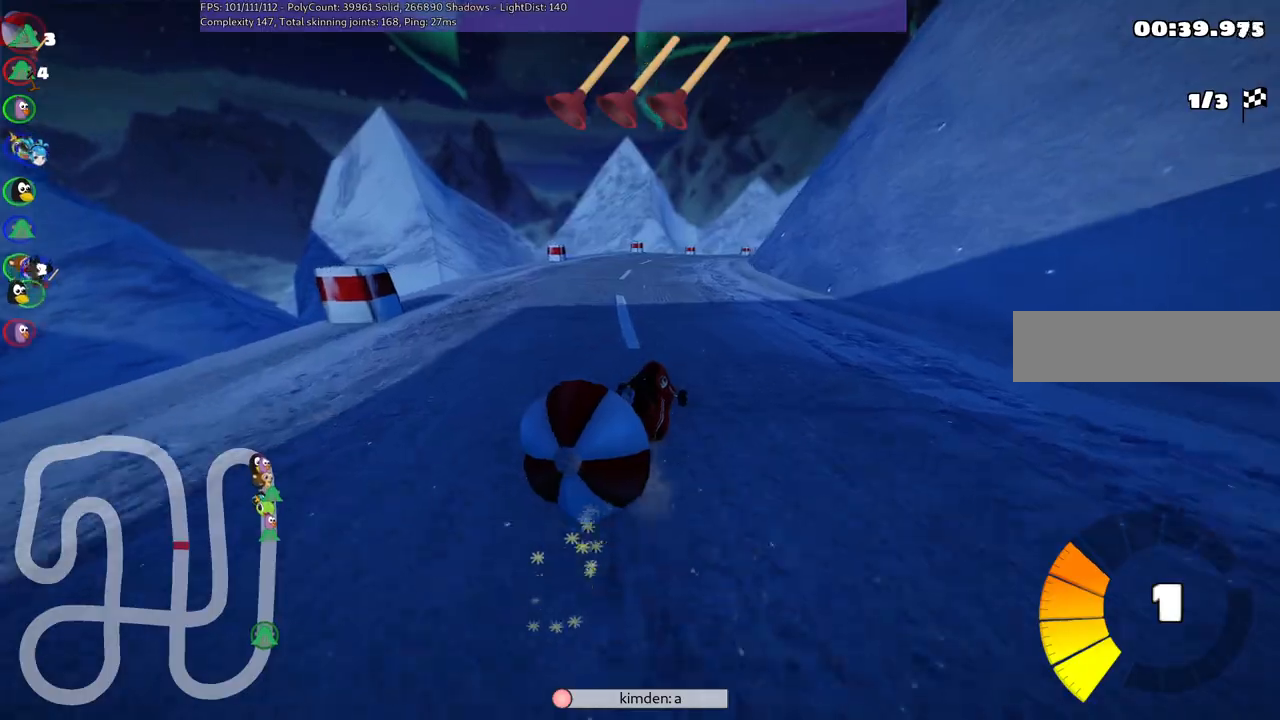
{"keys": ["left", "m", "up"], "events": [[183, "right", "down"], [283, "right", "up"]]}
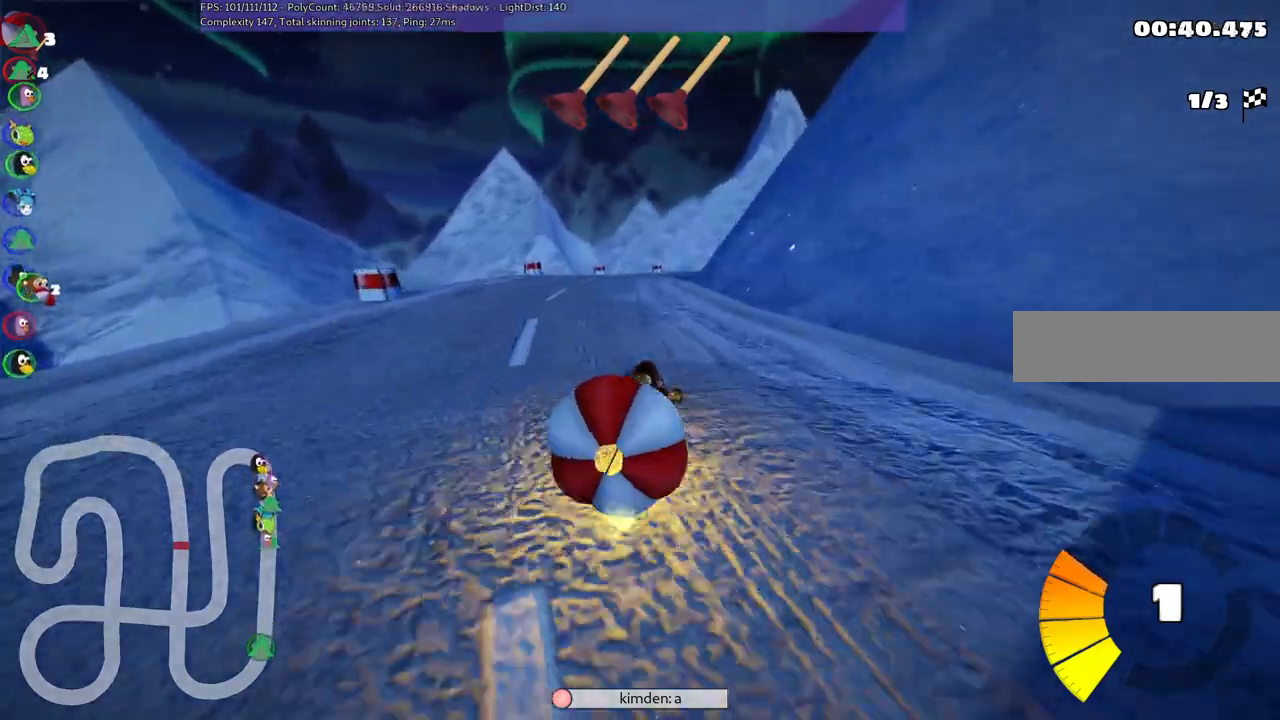
{"keys": ["left", "m", "up"], "events": []}
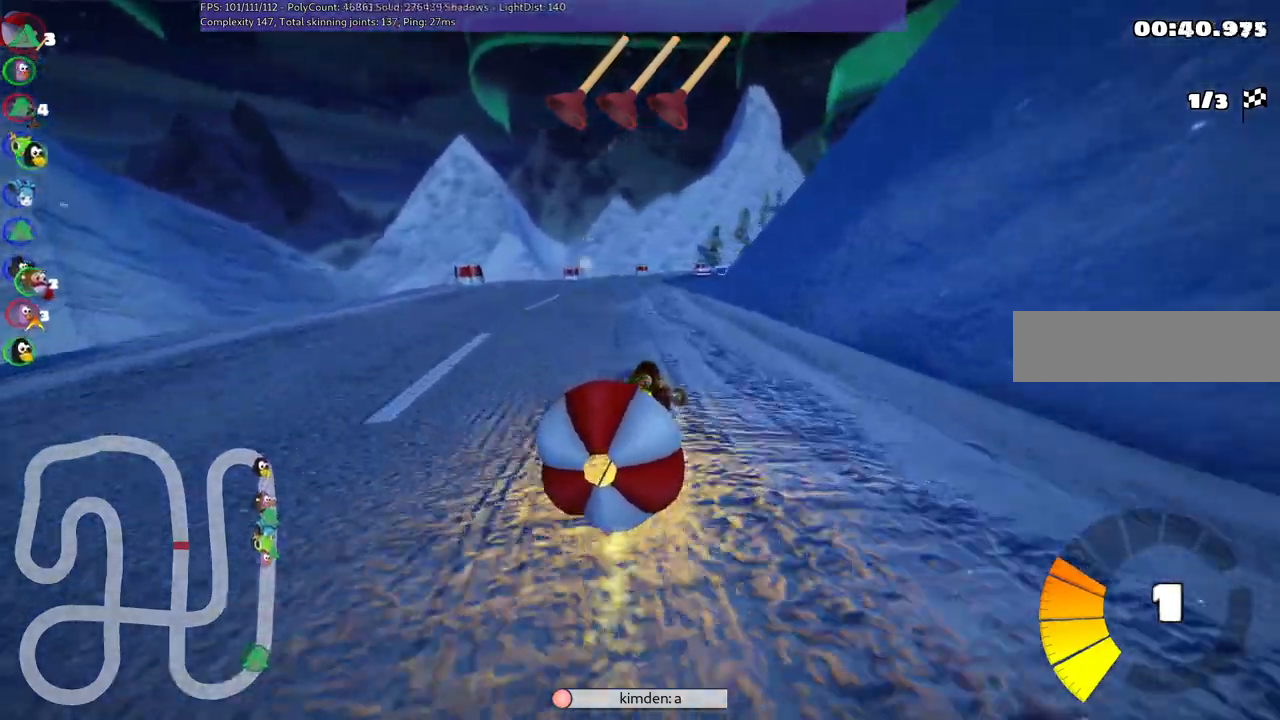
{"keys": ["left", "m", "up"], "events": []}
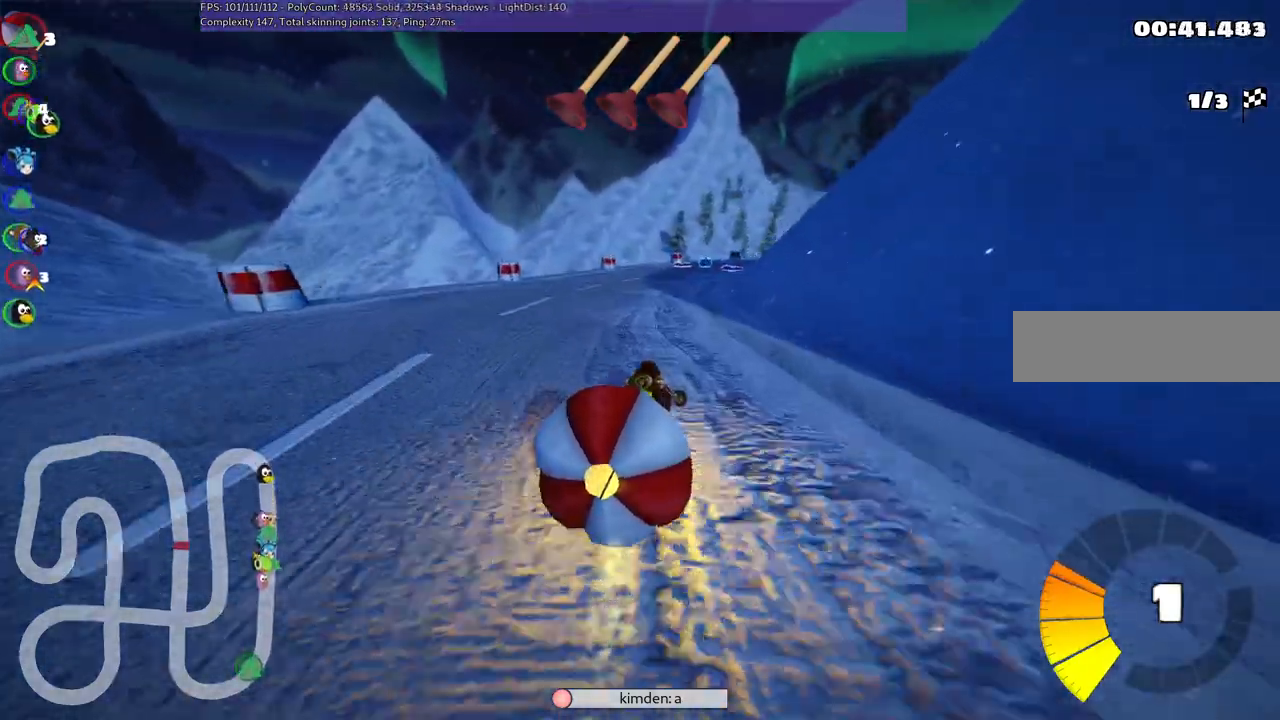
{"keys": ["left", "m", "up"], "events": []}
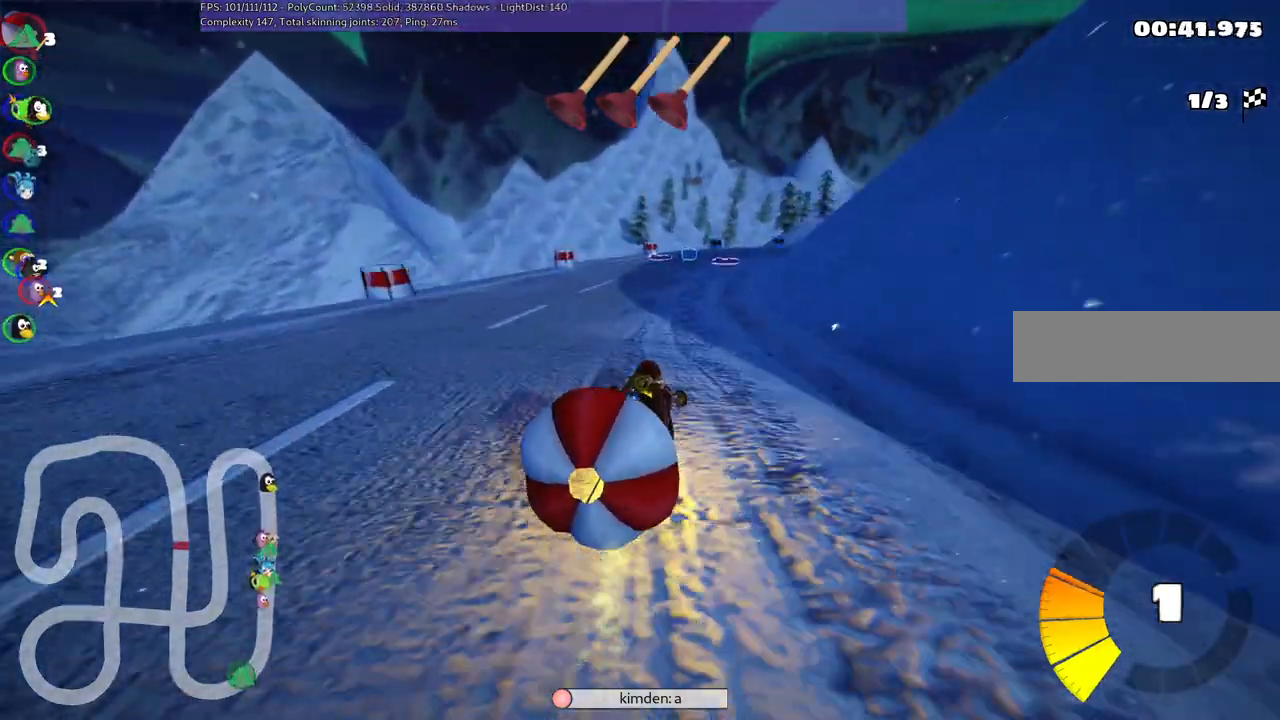
{"keys": ["left", "m", "n", "up"], "events": [[417, "n", "down"]]}
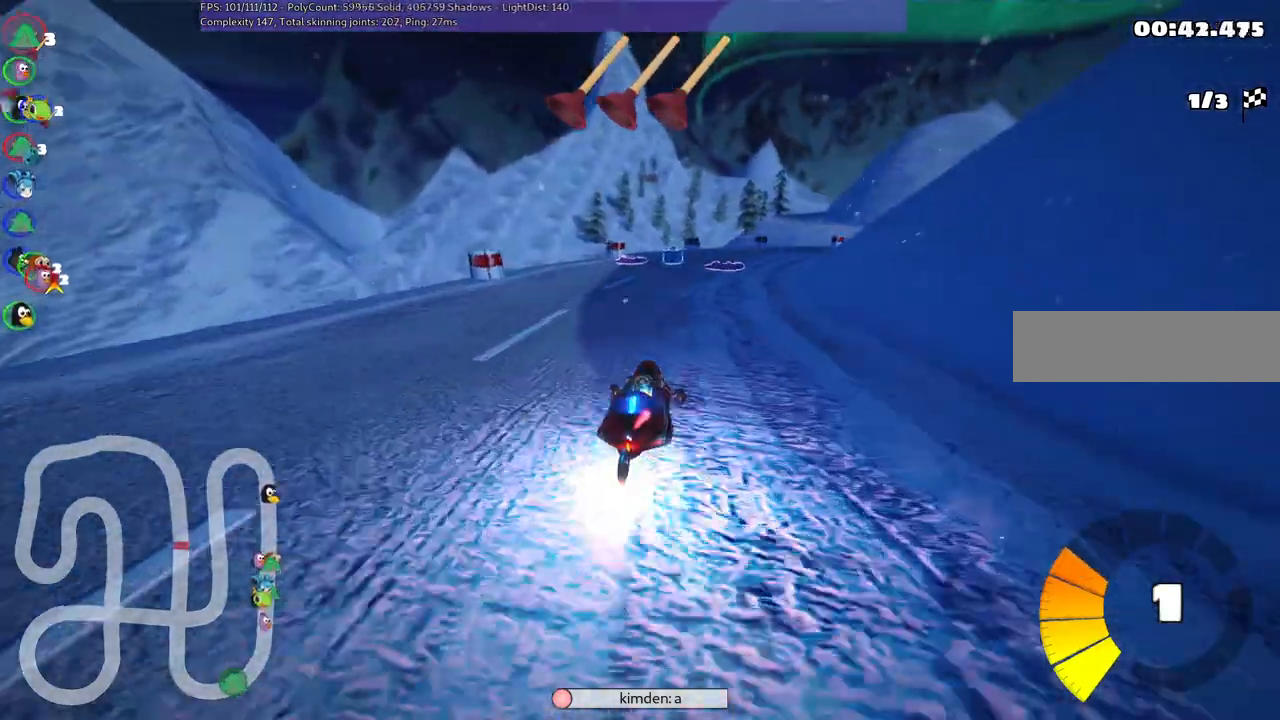
{"keys": ["right", "up"], "events": [[67, "left", "up"], [100, "m", "up"], [200, "n", "up"], [250, "left", "down"], [333, "left", "up"], [483, "right", "down"]]}
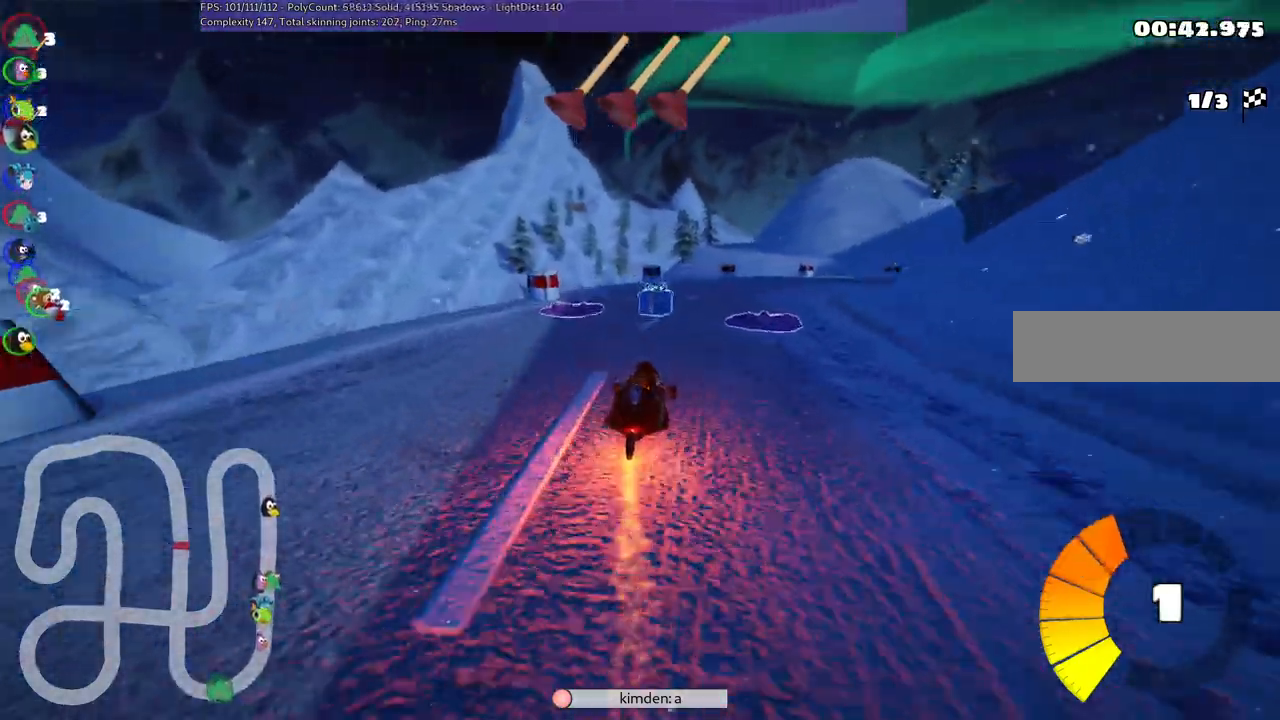
{"keys": ["m", "right", "up"], "events": [[167, "m", "down"]]}
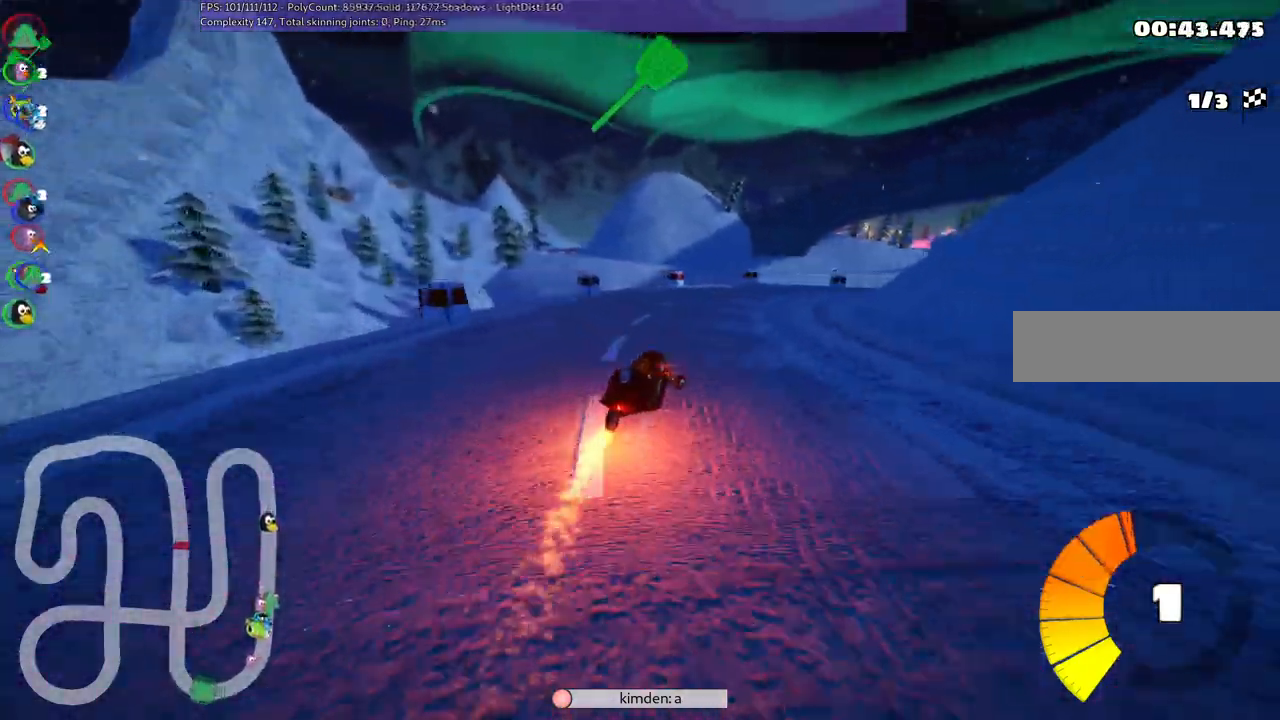
{"keys": ["m", "right", "up"], "events": []}
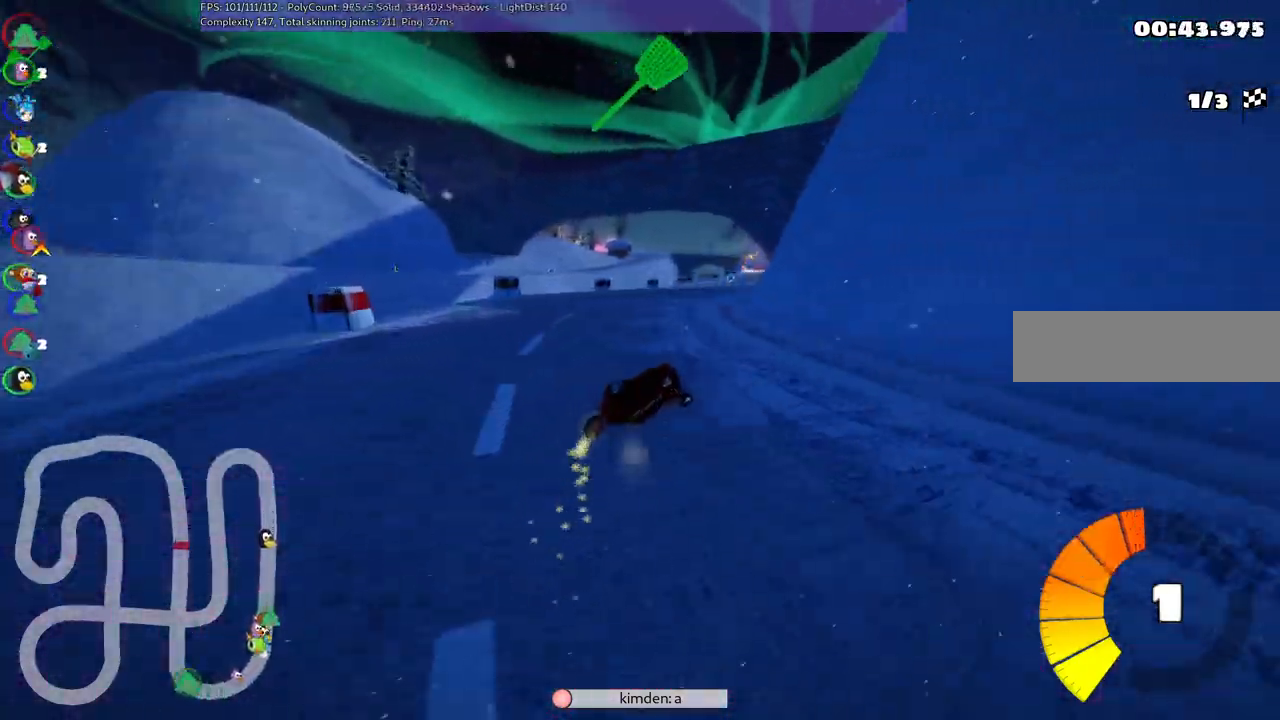
{"keys": ["left", "m", "up"], "events": [[267, "left", "down"], [317, "right", "up"]]}
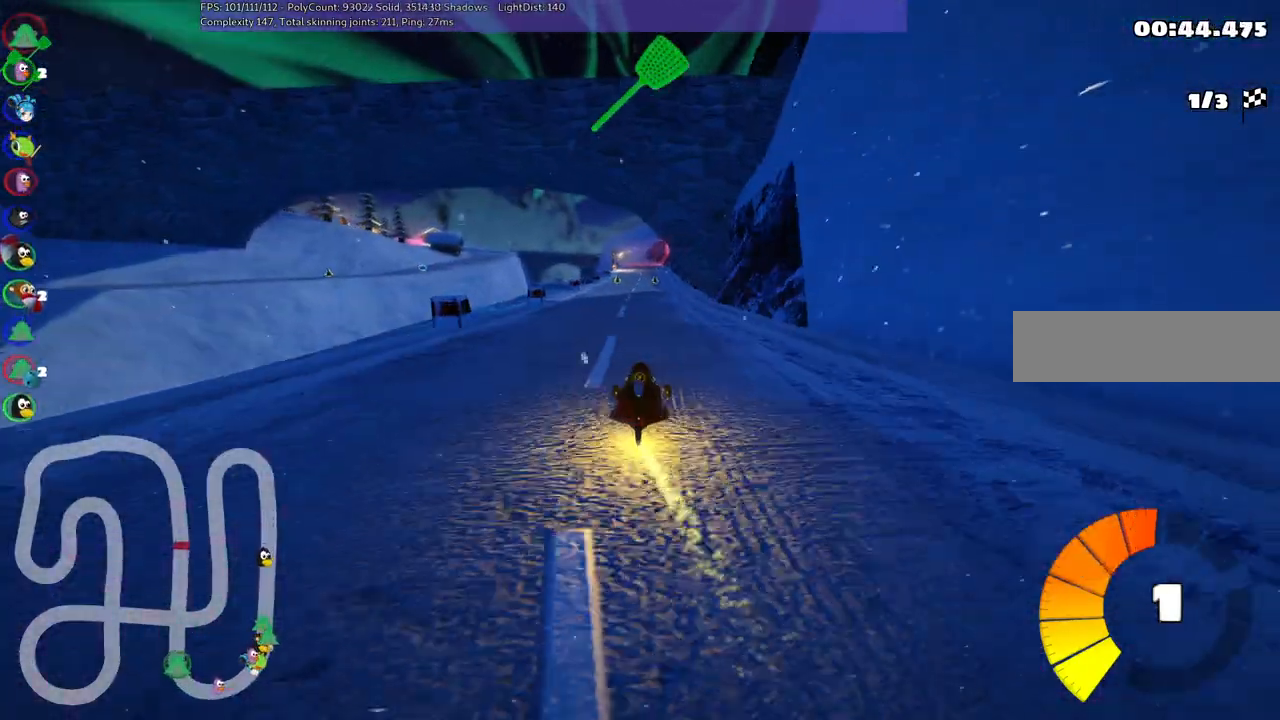
{"keys": ["right", "up"], "events": [[150, "left", "up"], [183, "n", "down"], [233, "m", "up"], [467, "n", "up"], [467, "right", "down"]]}
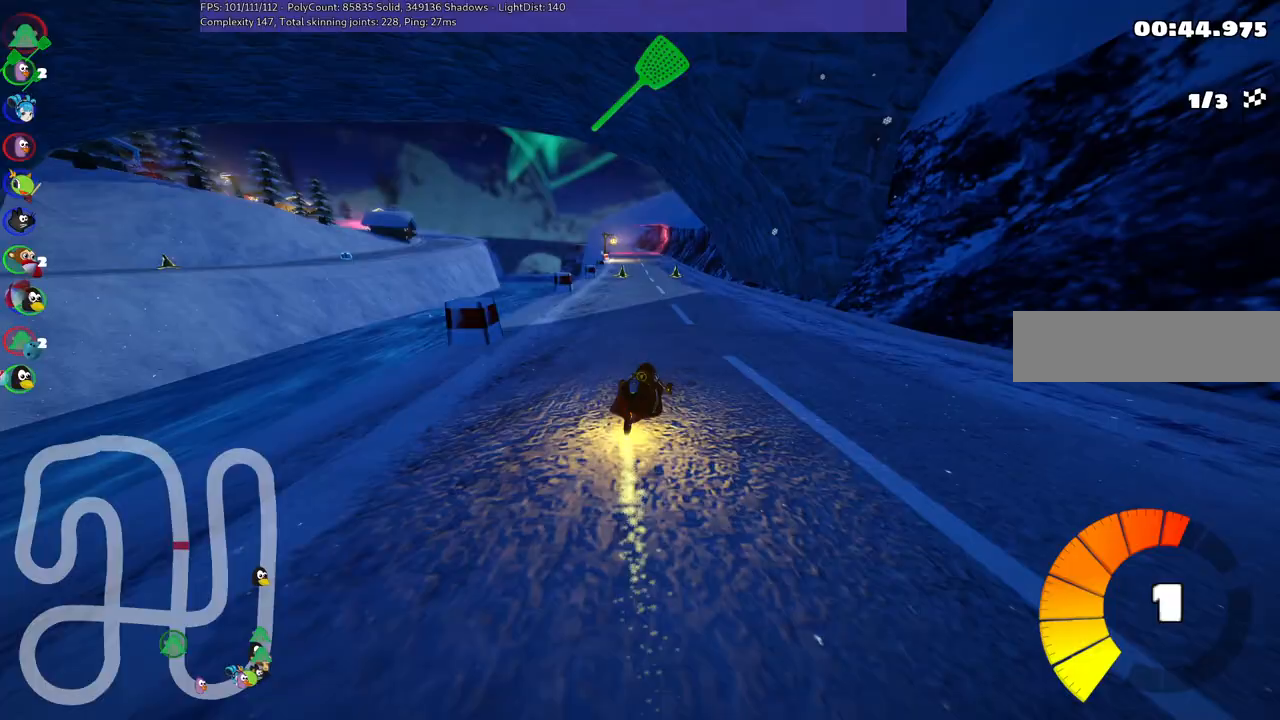
{"keys": ["up"], "events": [[17, "right", "up"], [117, "left", "down"], [300, "left", "up"]]}
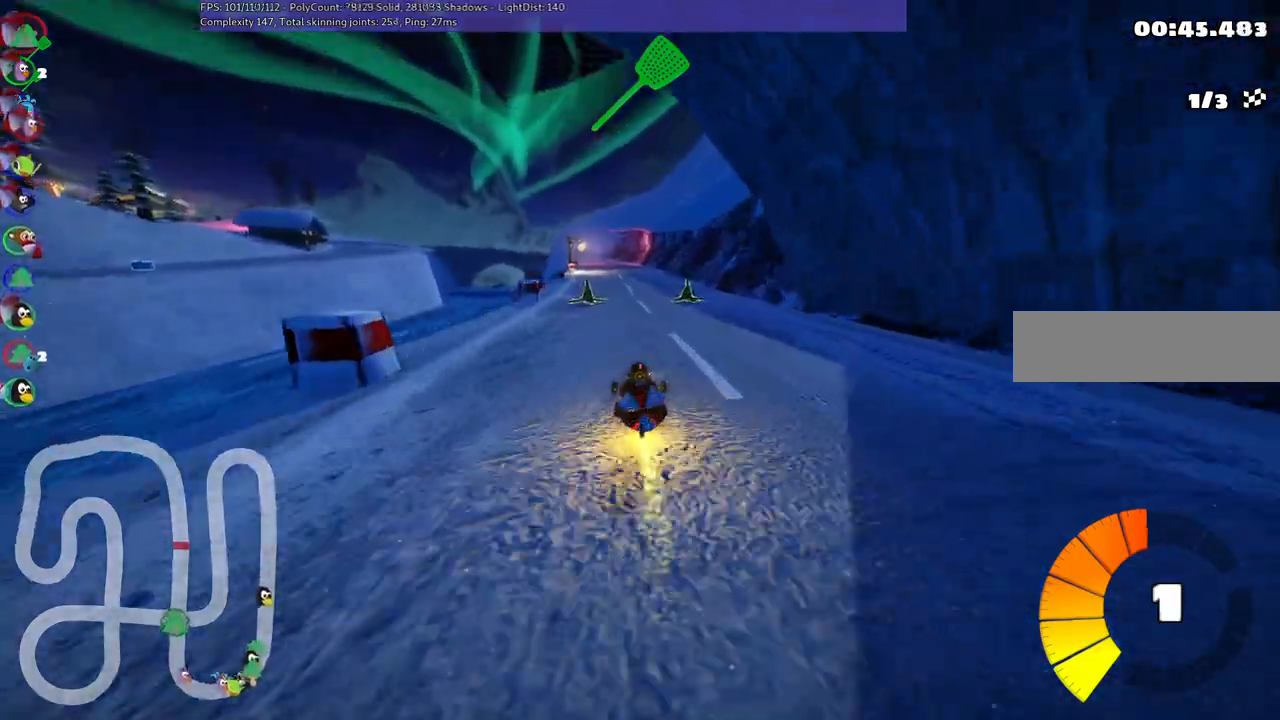
{"keys": ["m", "right", "space", "up"], "events": [[83, "right", "down"], [233, "right", "up"], [267, "left", "down"], [267, "m", "down"], [417, "left", "up"], [417, "right", "down"], [467, "space", "down"]]}
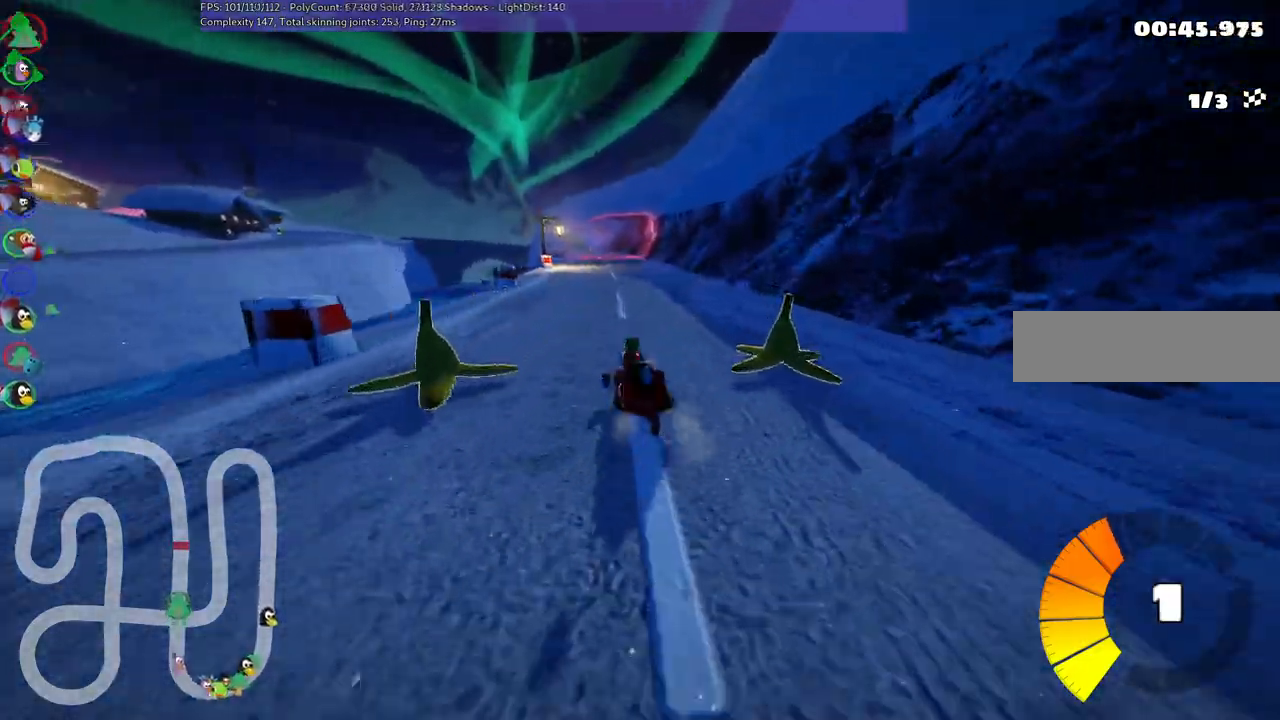
{"keys": ["m", "right", "up"], "events": [[67, "space", "up"]]}
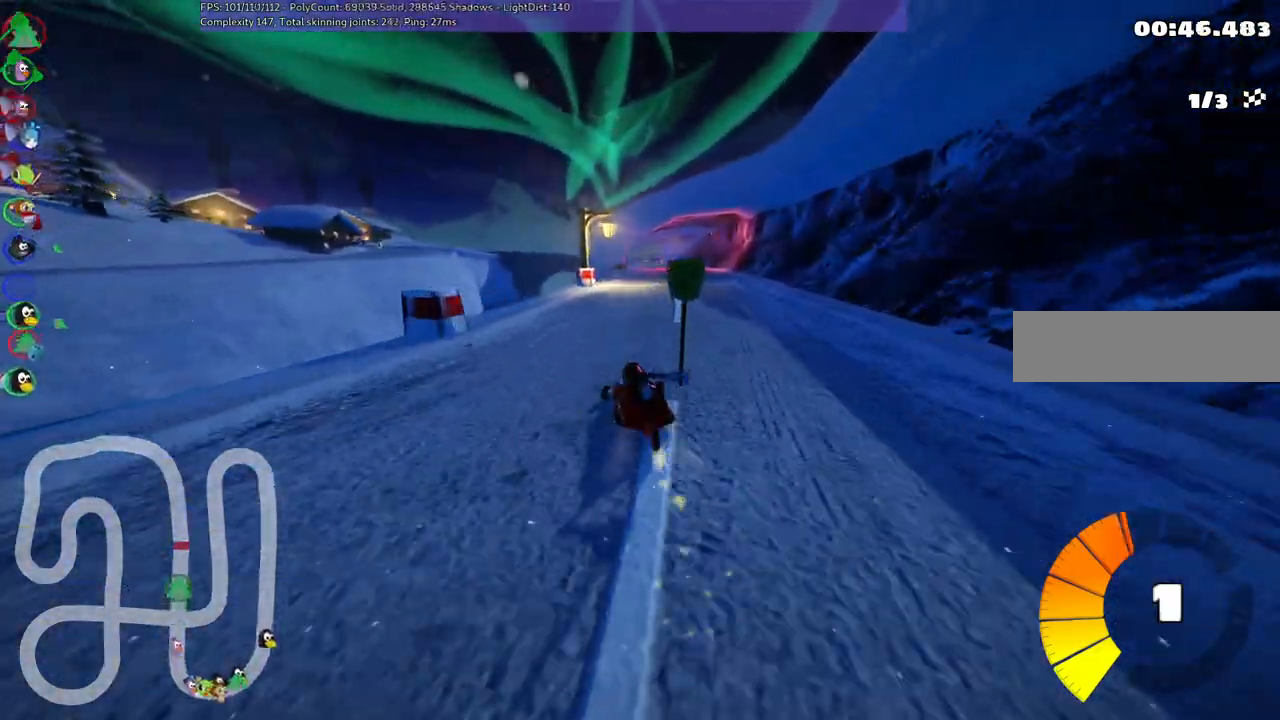
{"keys": ["n", "right", "up"], "events": [[317, "n", "down"], [367, "m", "up"]]}
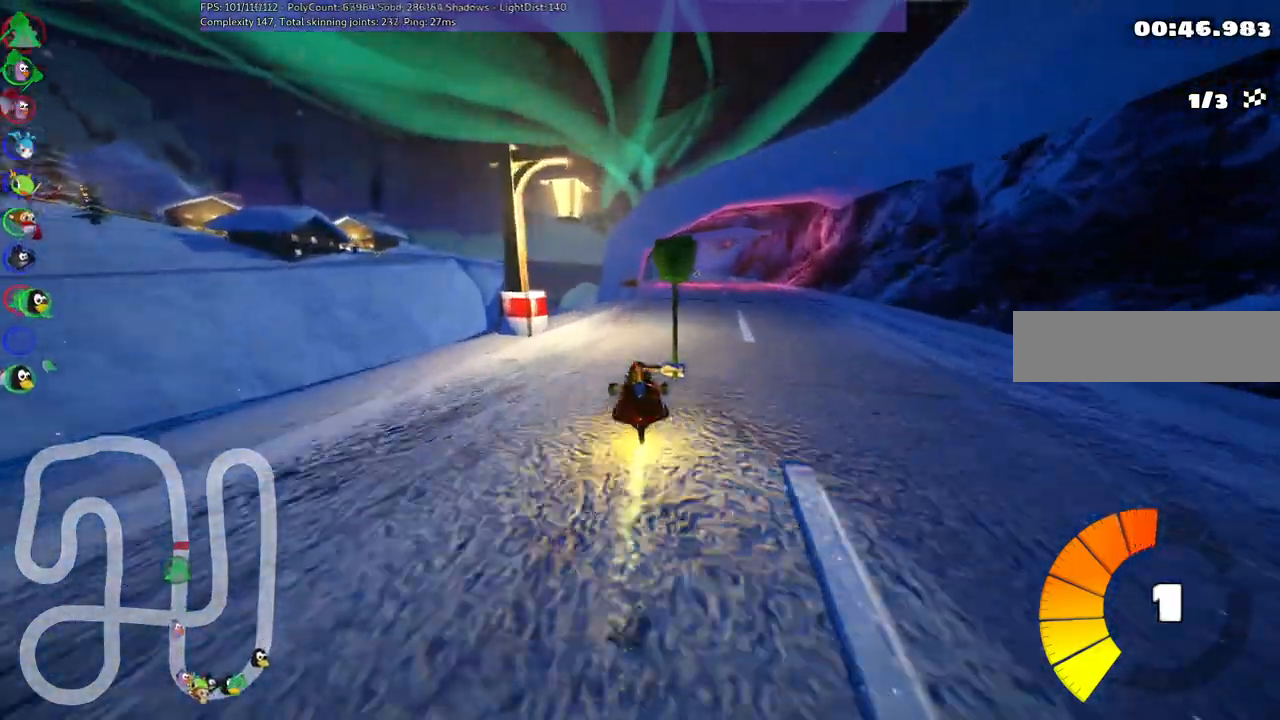
{"keys": ["left", "up"], "events": [[50, "n", "up"], [50, "right", "up"], [433, "left", "down"]]}